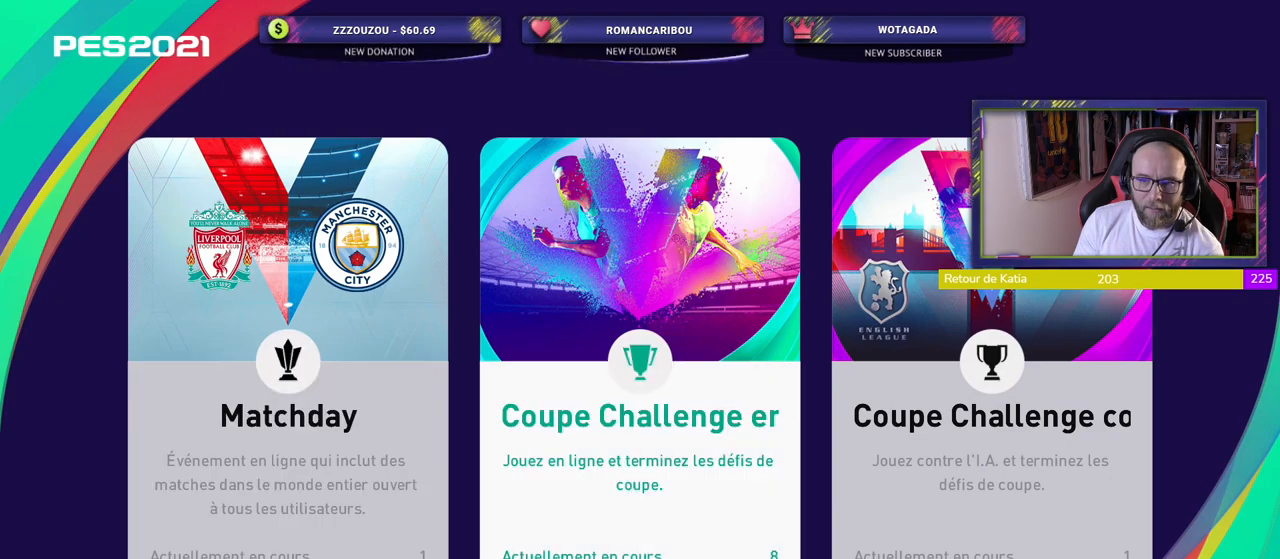
Gameplay with a controller (PlayStation layout); each line is a JSON object with the inputs held at the frame after it. "events" lists button and stick changes between this image and that frame as [ms after this image, input, new state], when the widget could be followed in between.
{"buttons": [], "left_stick": "center", "right_stick": "center", "events": [[180, "CIRCLE", "down"], [340, "CIRCLE", "up"]]}
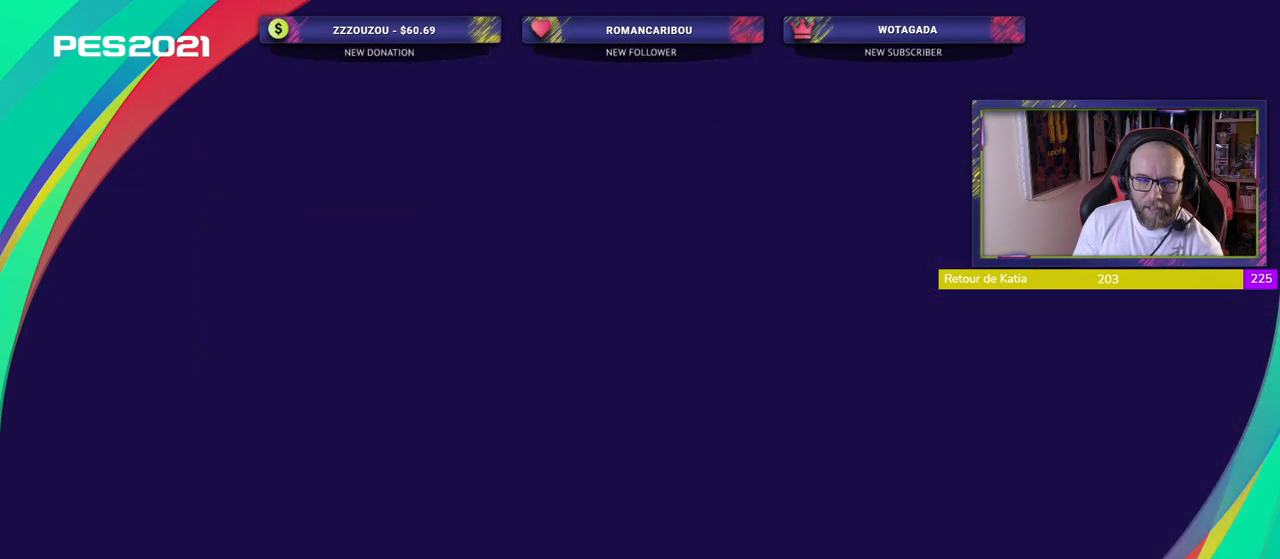
{"buttons": [], "left_stick": "center", "right_stick": "center", "events": []}
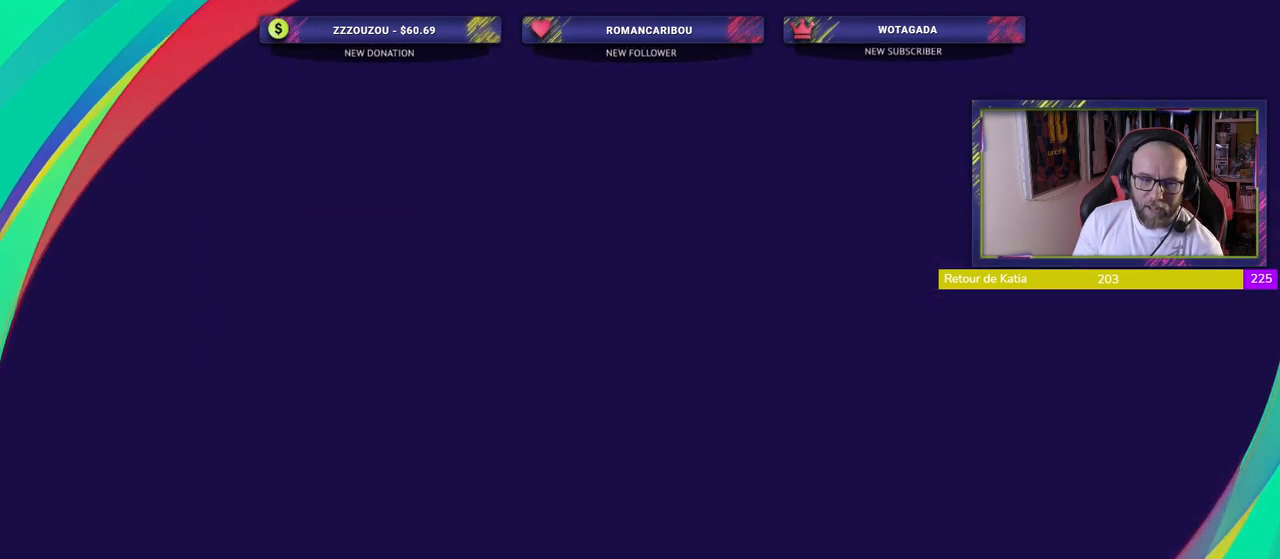
{"buttons": [], "left_stick": "center", "right_stick": "center", "events": []}
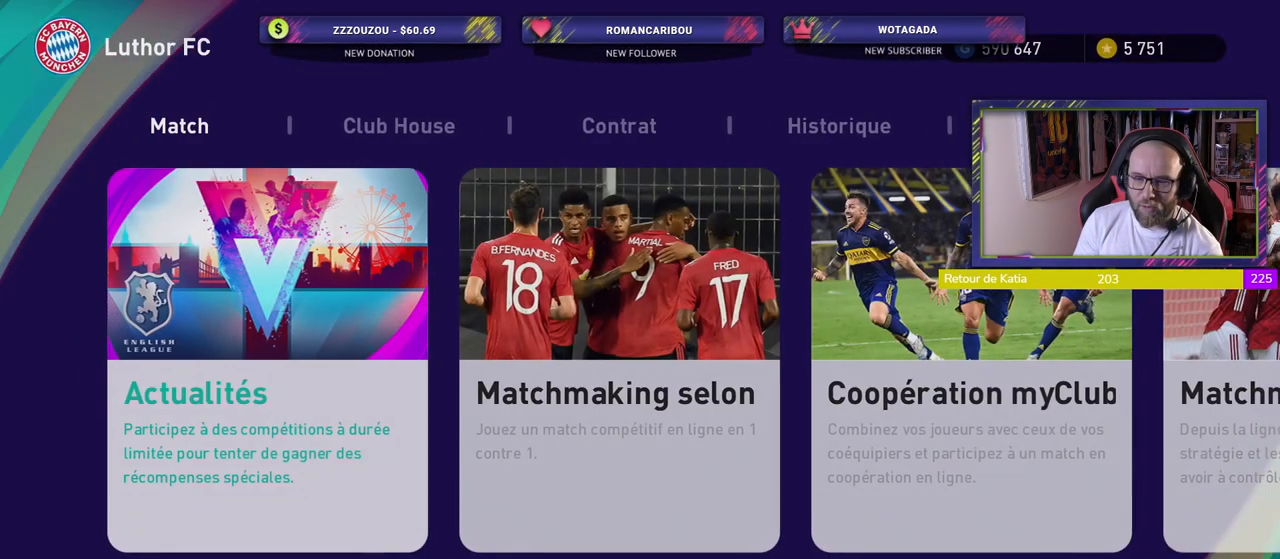
{"buttons": [], "left_stick": "center", "right_stick": "center", "events": []}
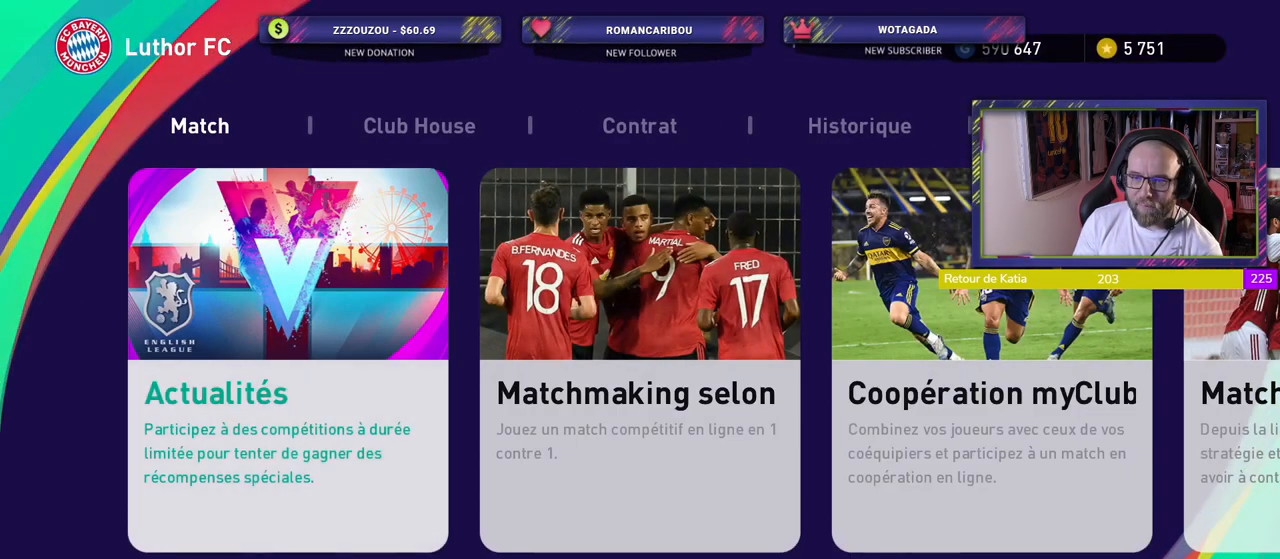
{"buttons": [], "left_stick": "center", "right_stick": "center", "events": [[20, "R1", "down"], [120, "R1", "up"]]}
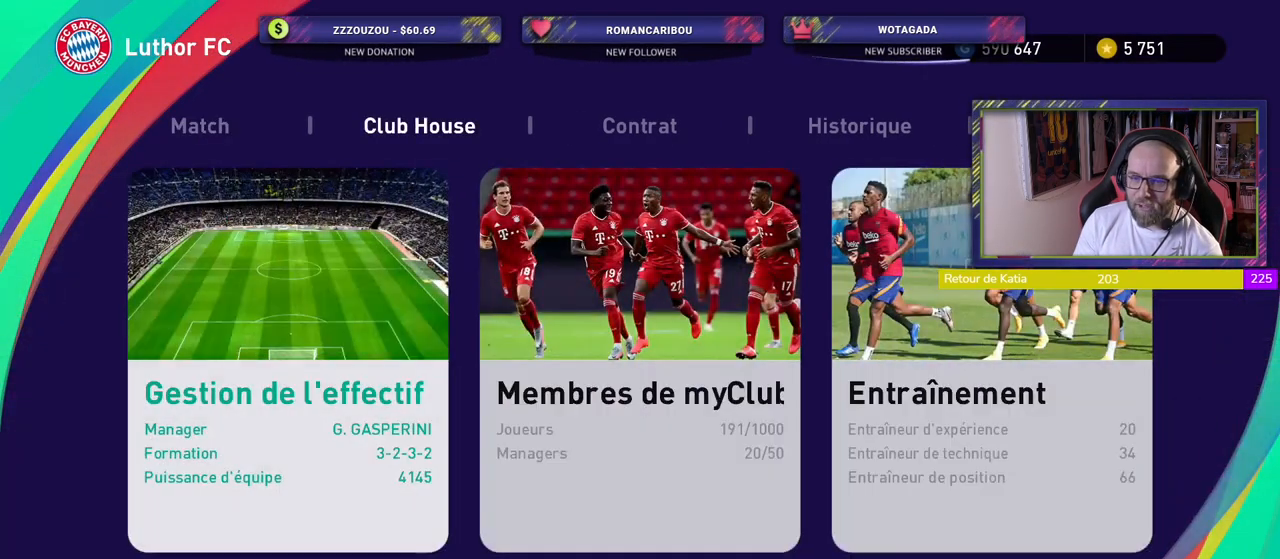
{"buttons": ["CROSS"], "left_stick": "center", "right_stick": "center", "events": [[460, "CROSS", "down"]]}
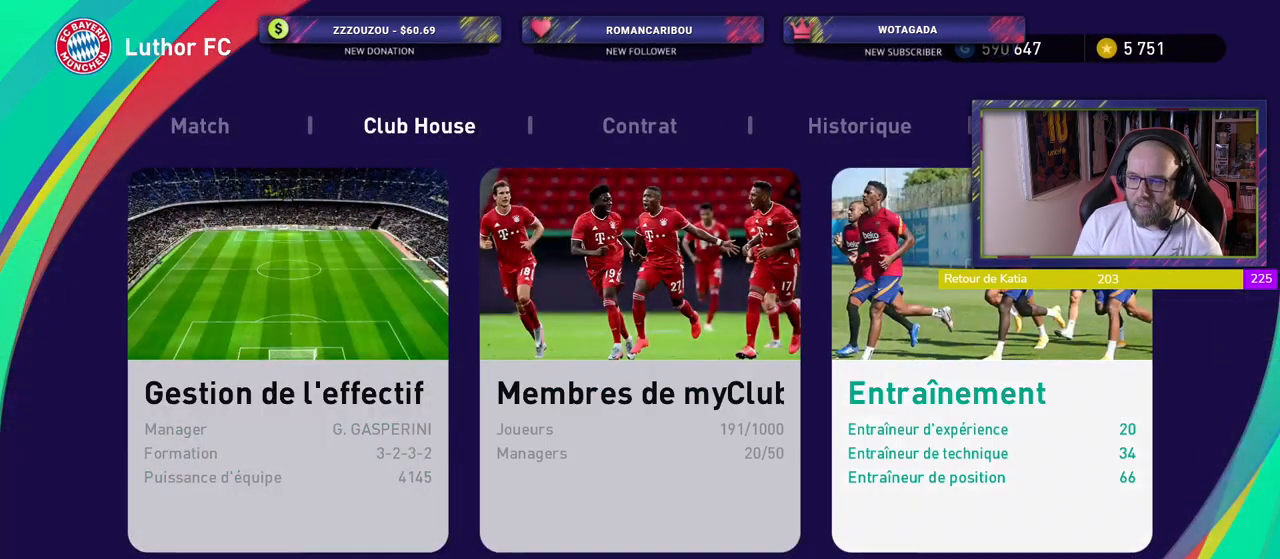
{"buttons": [], "left_stick": "center", "right_stick": "center", "events": [[120, "CROSS", "up"]]}
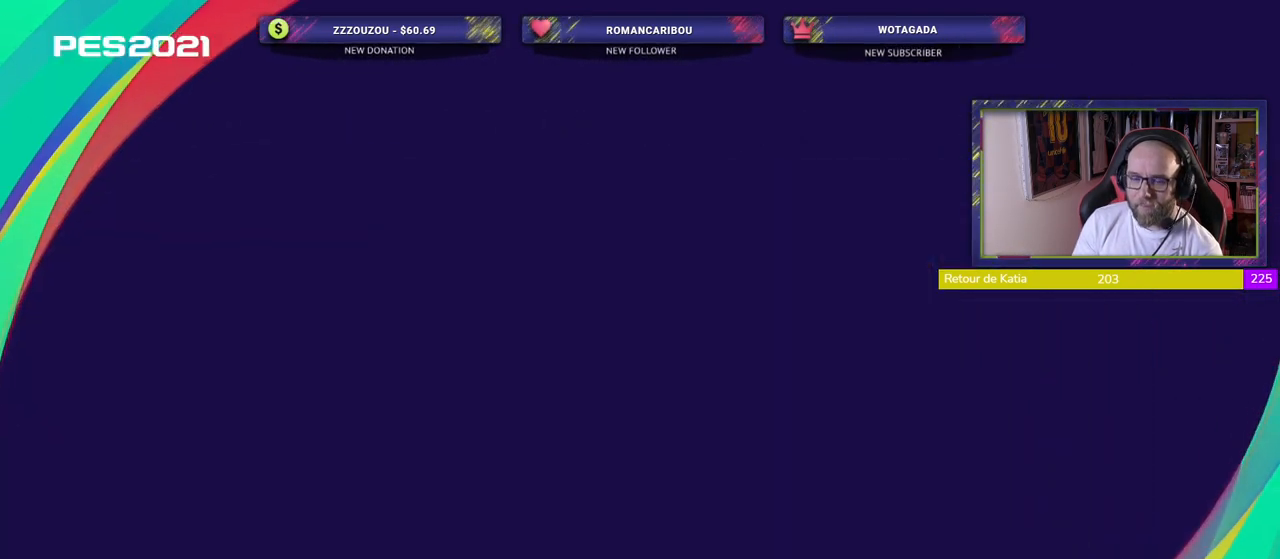
{"buttons": [], "left_stick": "center", "right_stick": "center", "events": []}
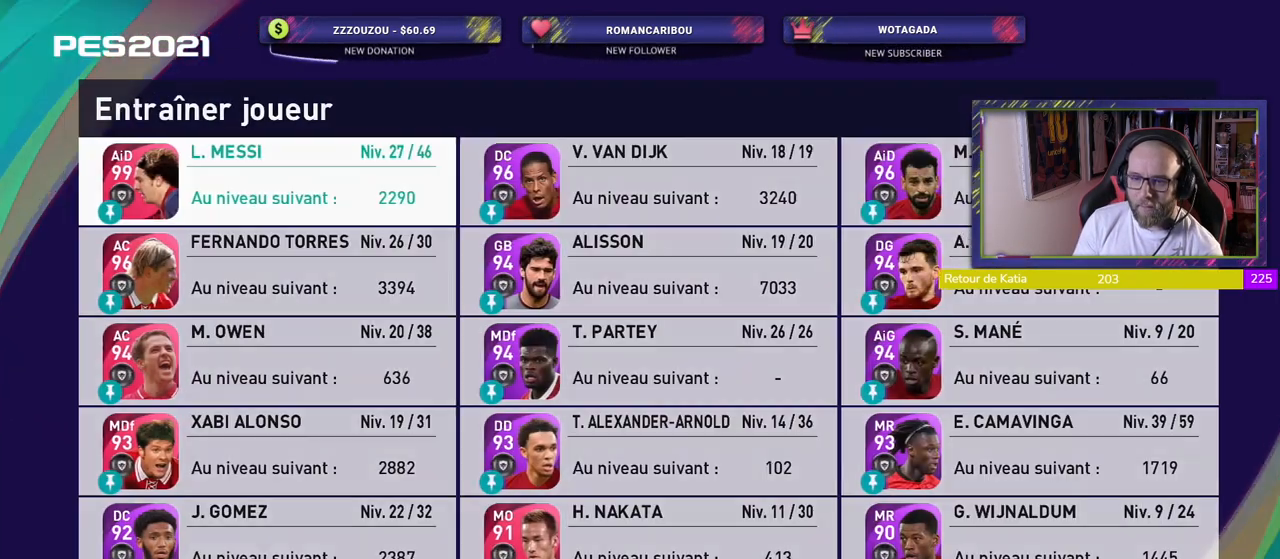
{"buttons": [], "left_stick": "center", "right_stick": "center", "events": []}
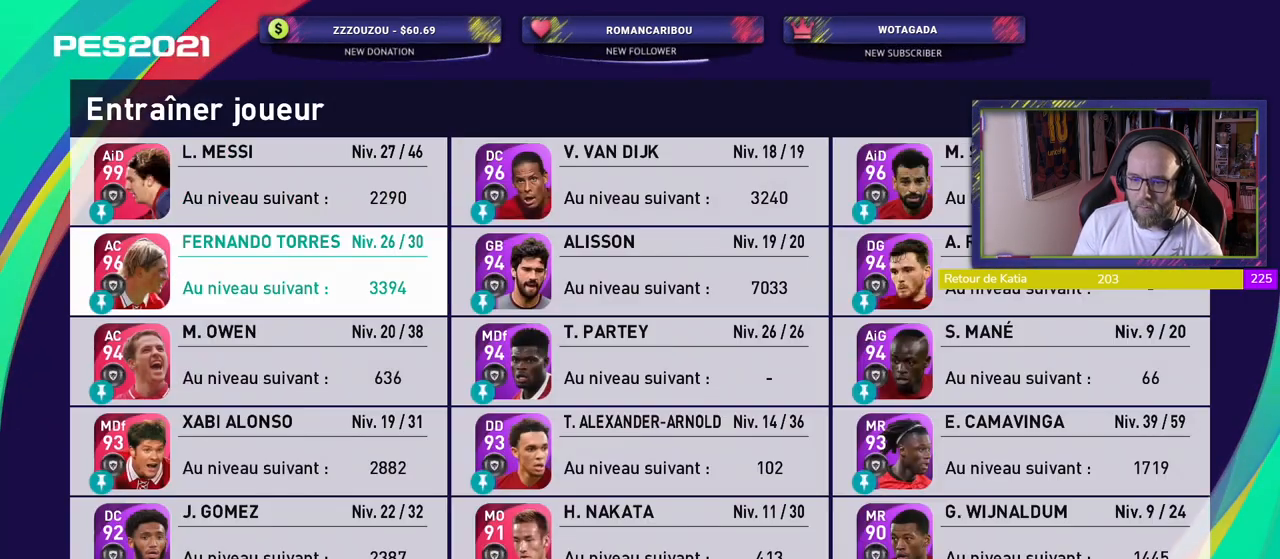
{"buttons": [], "left_stick": "center", "right_stick": "center", "events": []}
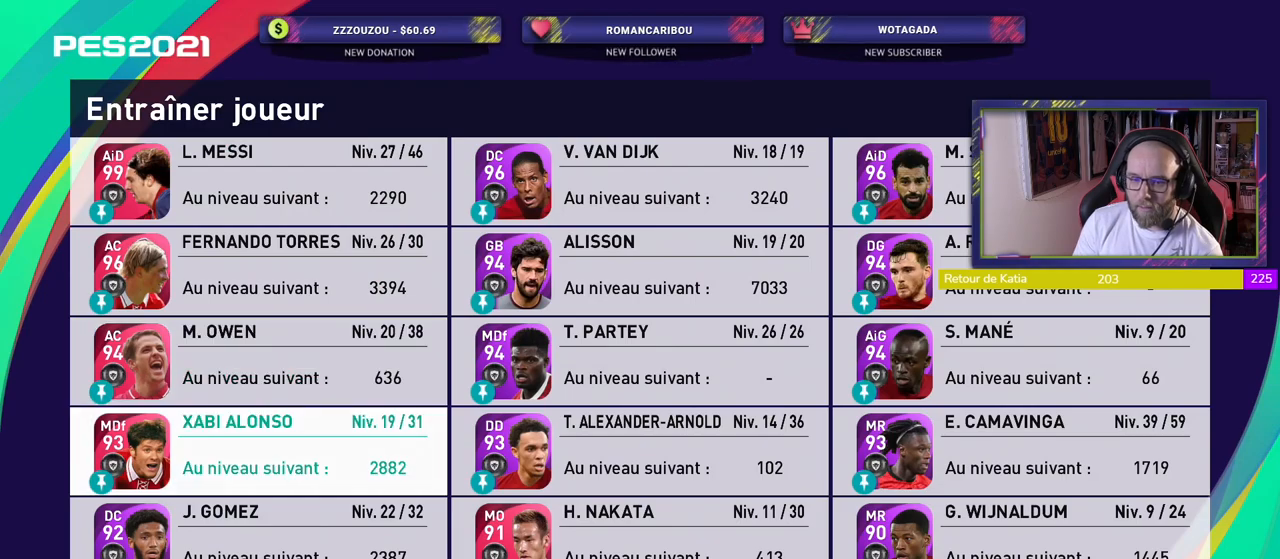
{"buttons": [], "left_stick": "center", "right_stick": "center", "events": []}
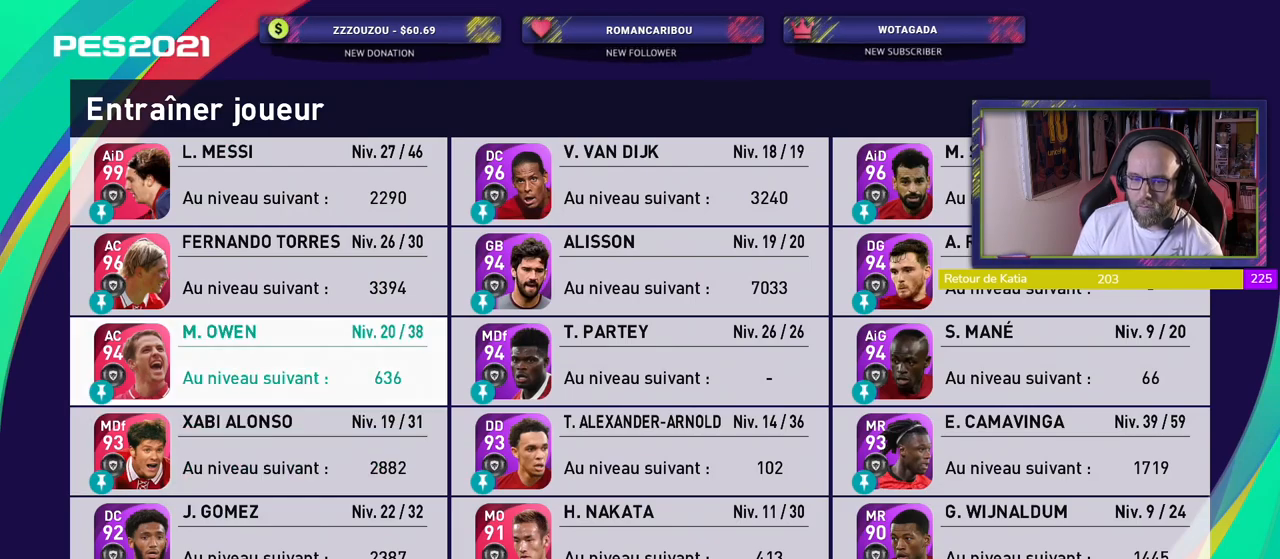
{"buttons": [], "left_stick": "center", "right_stick": "center", "events": [[240, "CROSS", "down"], [380, "CROSS", "up"]]}
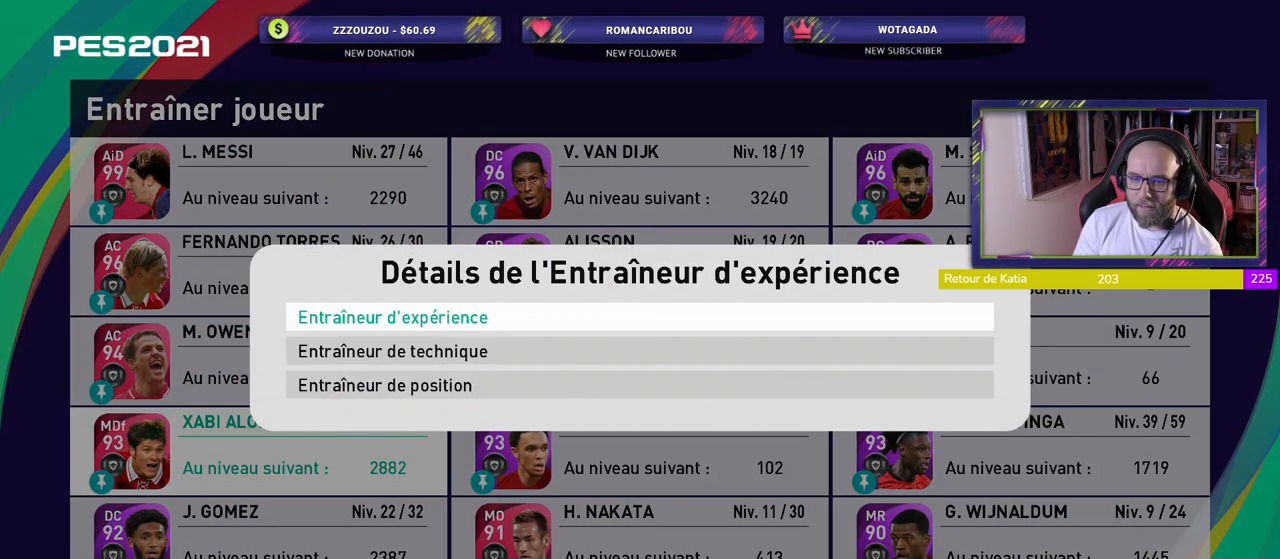
{"buttons": [], "left_stick": "center", "right_stick": "center", "events": []}
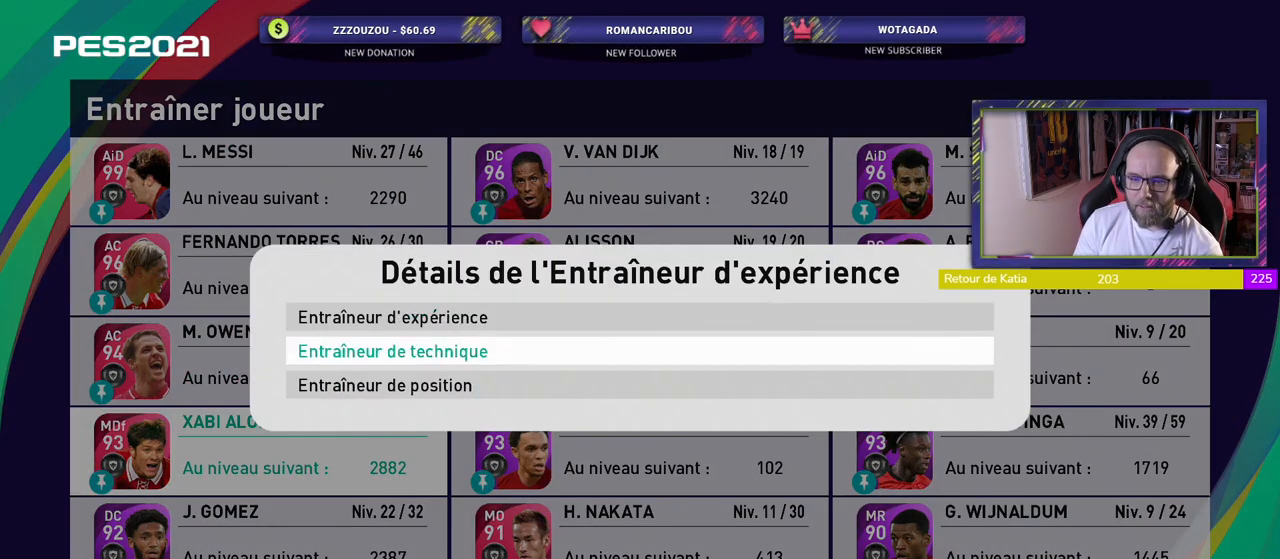
{"buttons": ["CROSS"], "left_stick": "center", "right_stick": "center", "events": [[480, "CROSS", "down"]]}
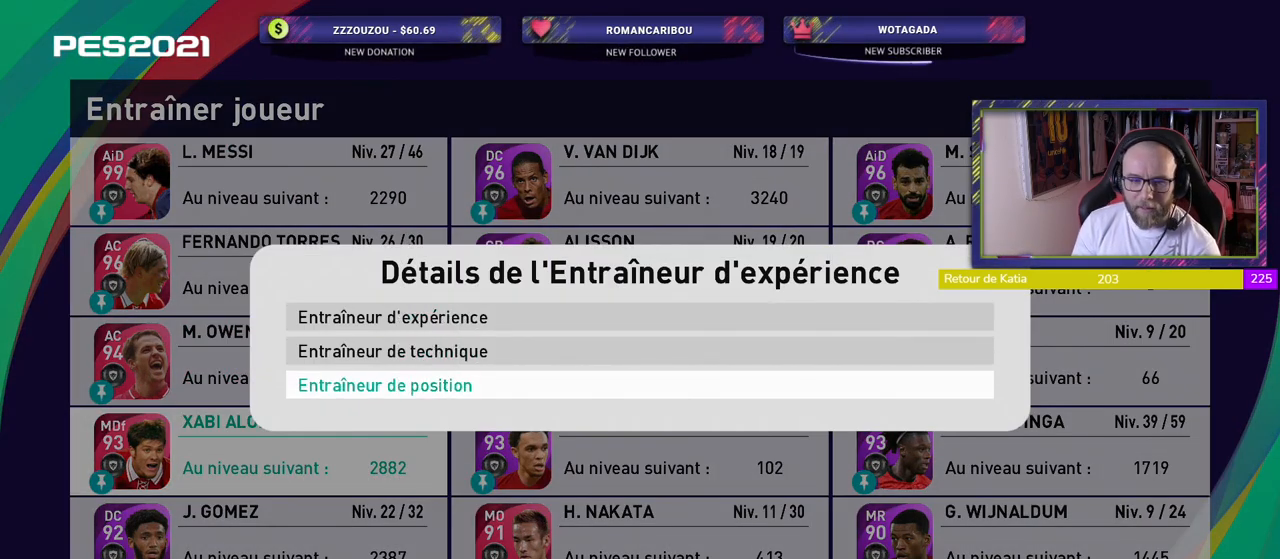
{"buttons": [], "left_stick": "center", "right_stick": "center", "events": [[100, "CROSS", "up"]]}
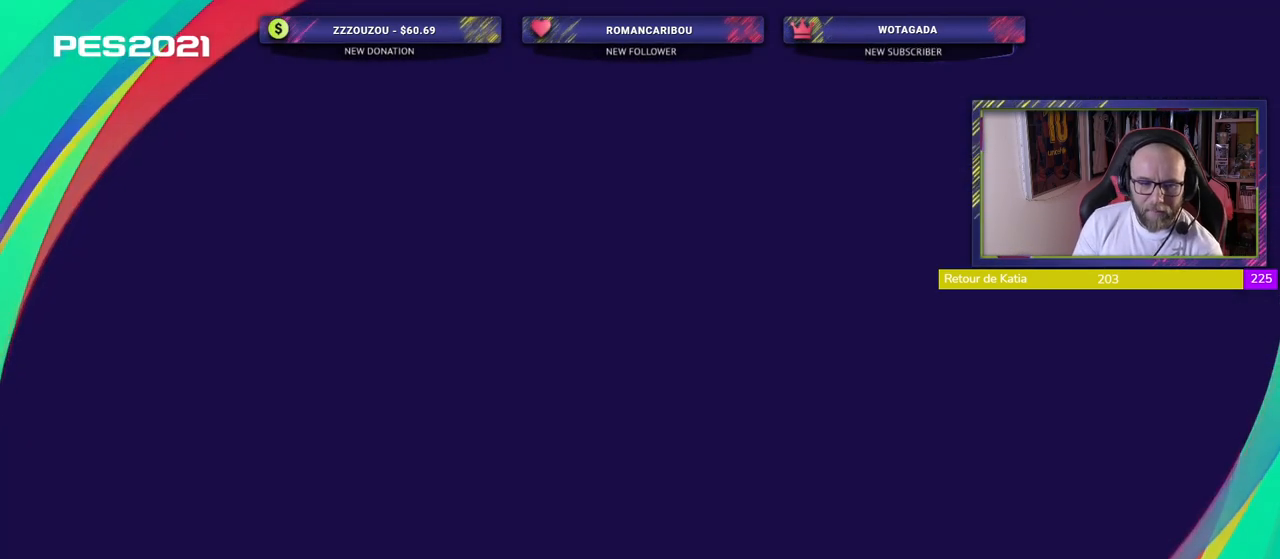
{"buttons": [], "left_stick": "center", "right_stick": "center", "events": []}
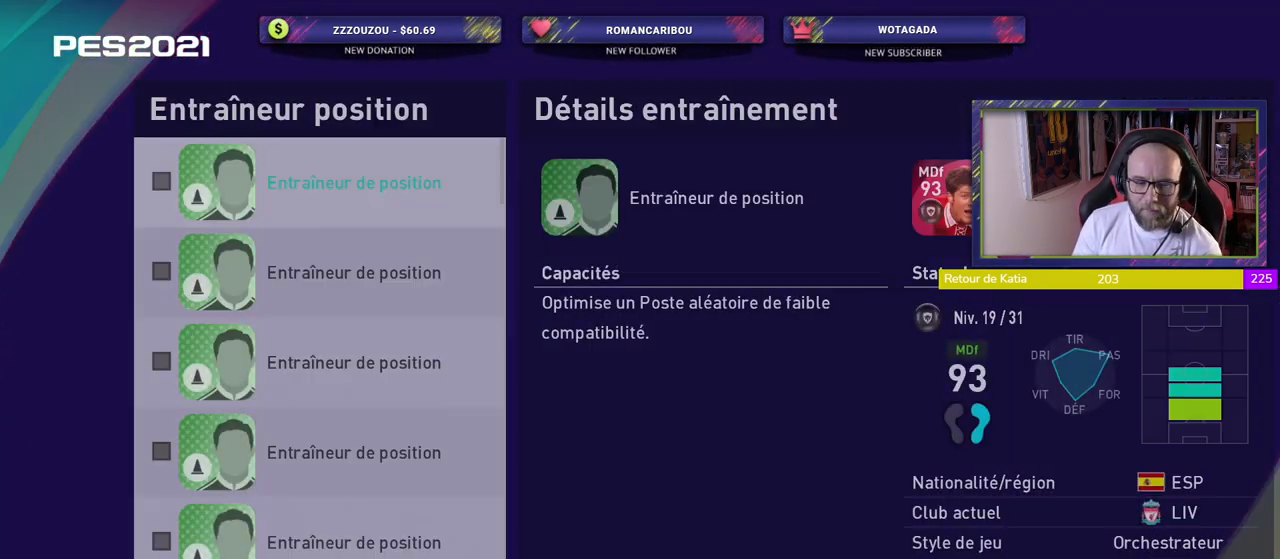
{"buttons": ["CROSS"], "left_stick": "center", "right_stick": "center", "events": [[440, "CROSS", "down"]]}
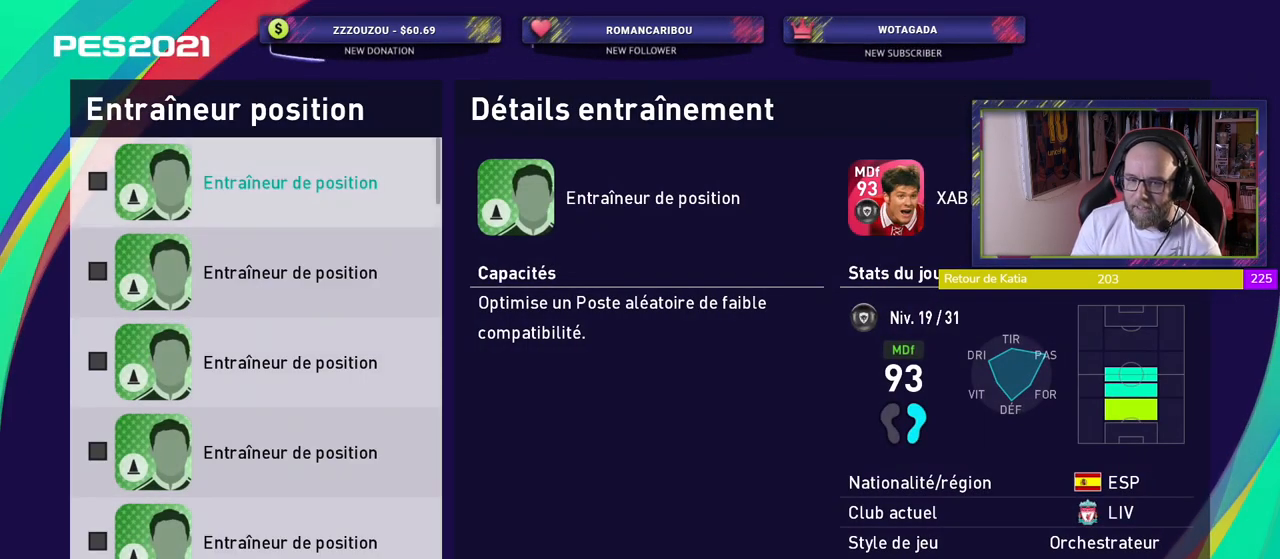
{"buttons": [], "left_stick": "center", "right_stick": "center", "events": [[60, "CROSS", "up"], [220, "SQUARE", "down"], [340, "SQUARE", "up"]]}
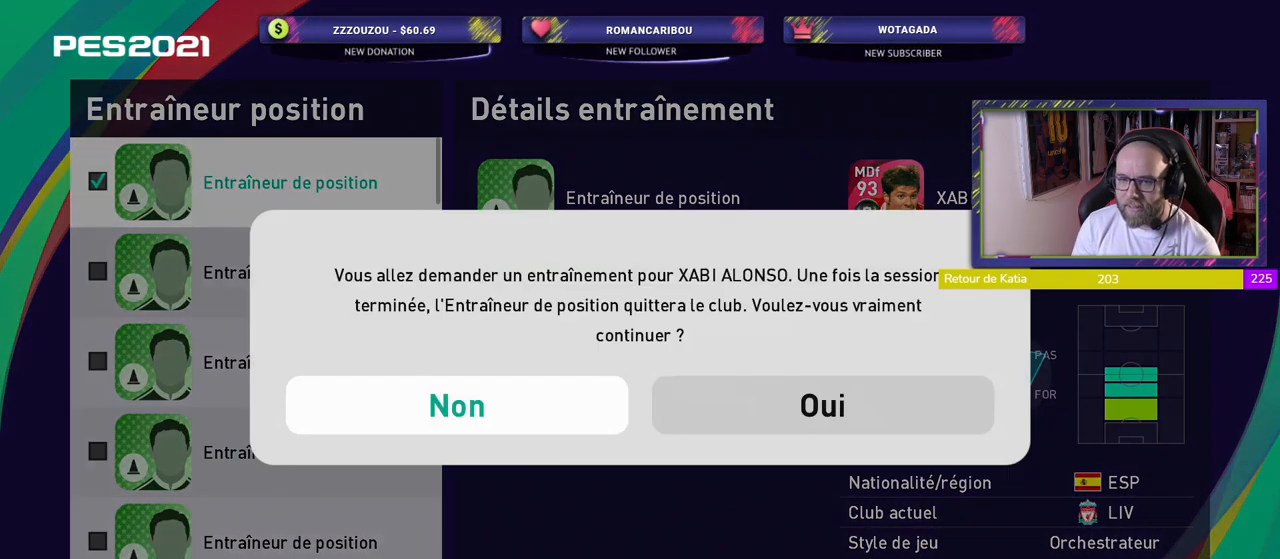
{"buttons": [], "left_stick": "center", "right_stick": "center", "events": [[180, "CROSS", "down"], [360, "CROSS", "up"]]}
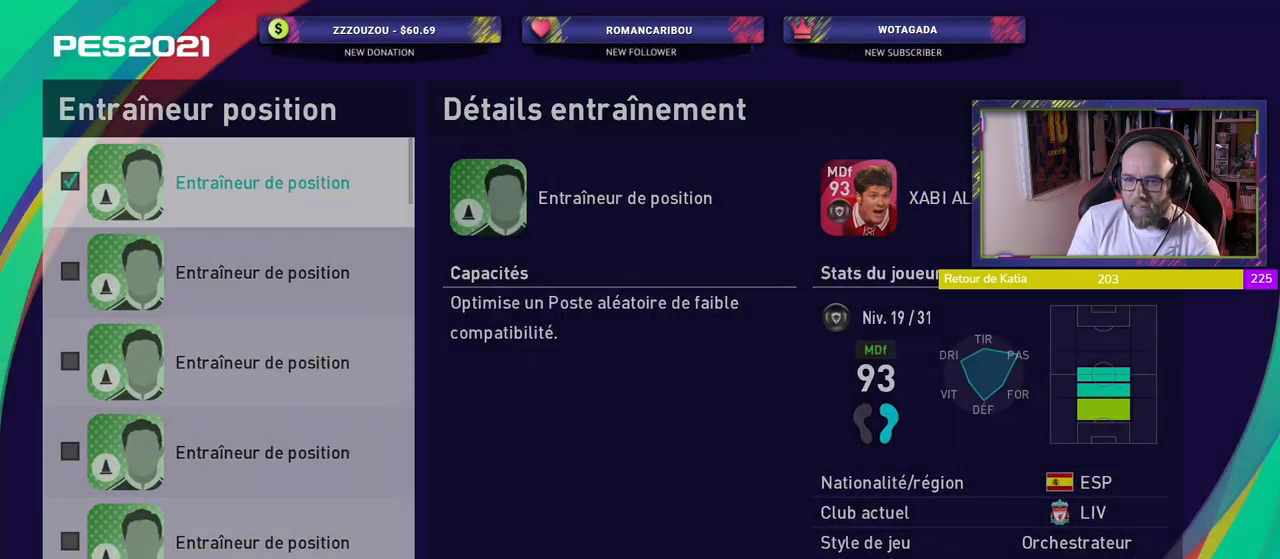
{"buttons": [], "left_stick": "center", "right_stick": "center", "events": []}
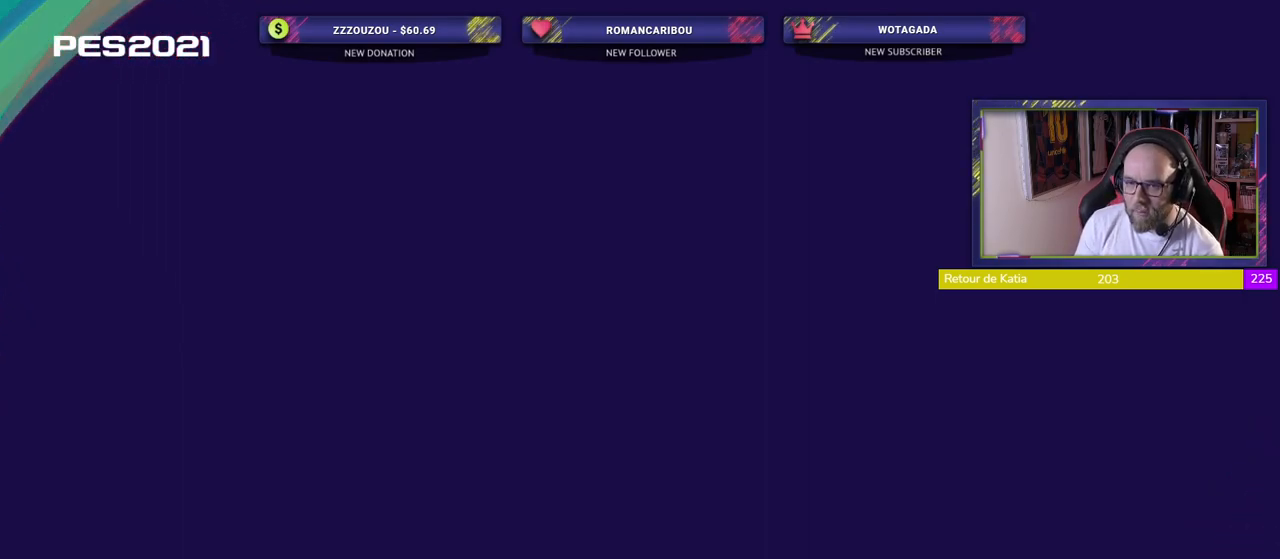
{"buttons": ["CROSS"], "left_stick": "center", "right_stick": "center", "events": [[420, "CROSS", "down"]]}
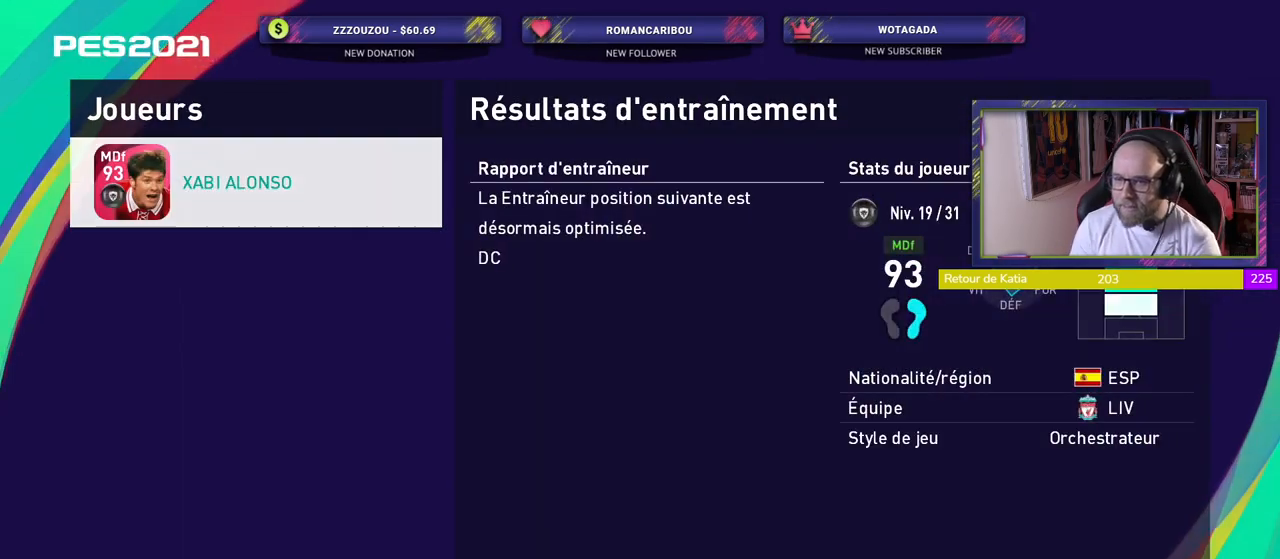
{"buttons": [], "left_stick": "center", "right_stick": "center", "events": [[60, "CROSS", "up"]]}
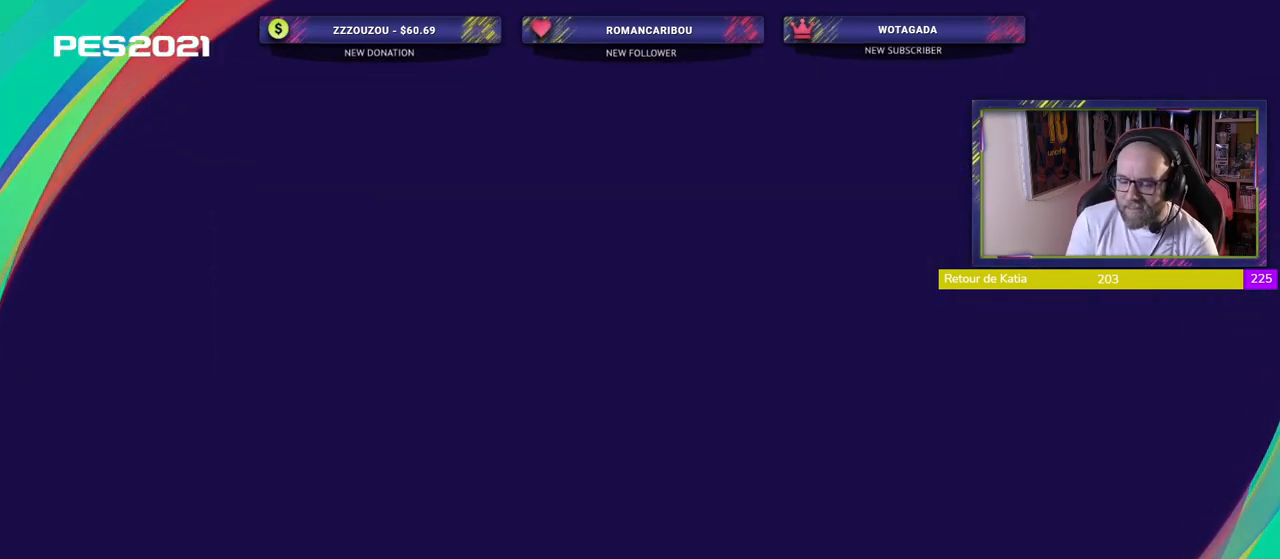
{"buttons": [], "left_stick": "center", "right_stick": "center", "events": []}
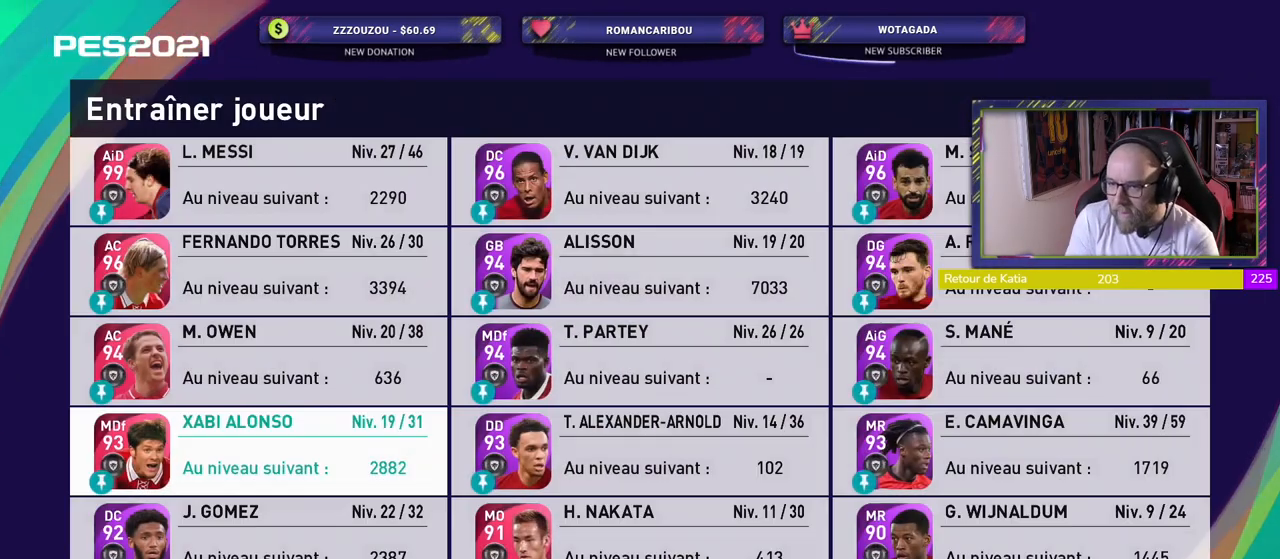
{"buttons": [], "left_stick": "center", "right_stick": "center", "events": [[240, "CIRCLE", "down"], [380, "CIRCLE", "up"]]}